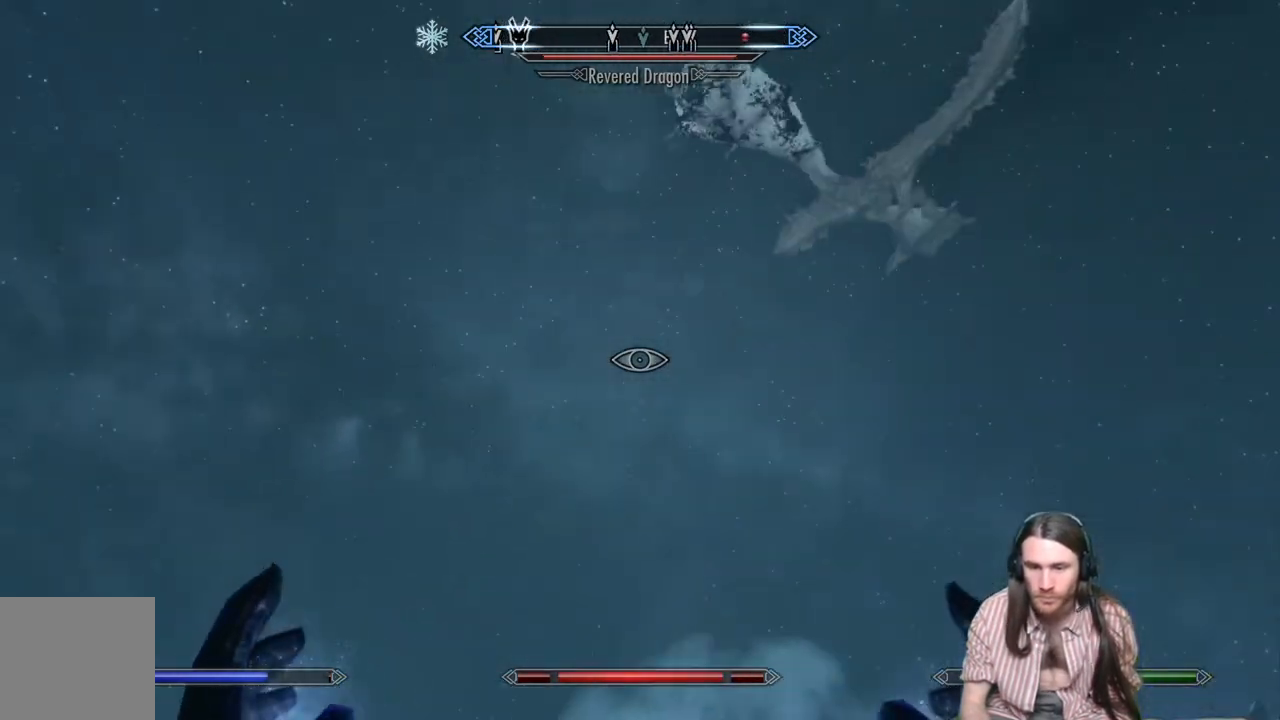
Gameplay with a controller (Xbox layout); each line is a JSON object with the inputs held at the frame after it. "events" lists button and stick changes between this image and that frame as [ms after this image, input, new state], when the widget could be followed in between.
{"buttons": [], "left_stick": "center", "right_stick": "down-right", "events": [[267, "right_stick", "down"], [383, "right_stick", "down-right"]]}
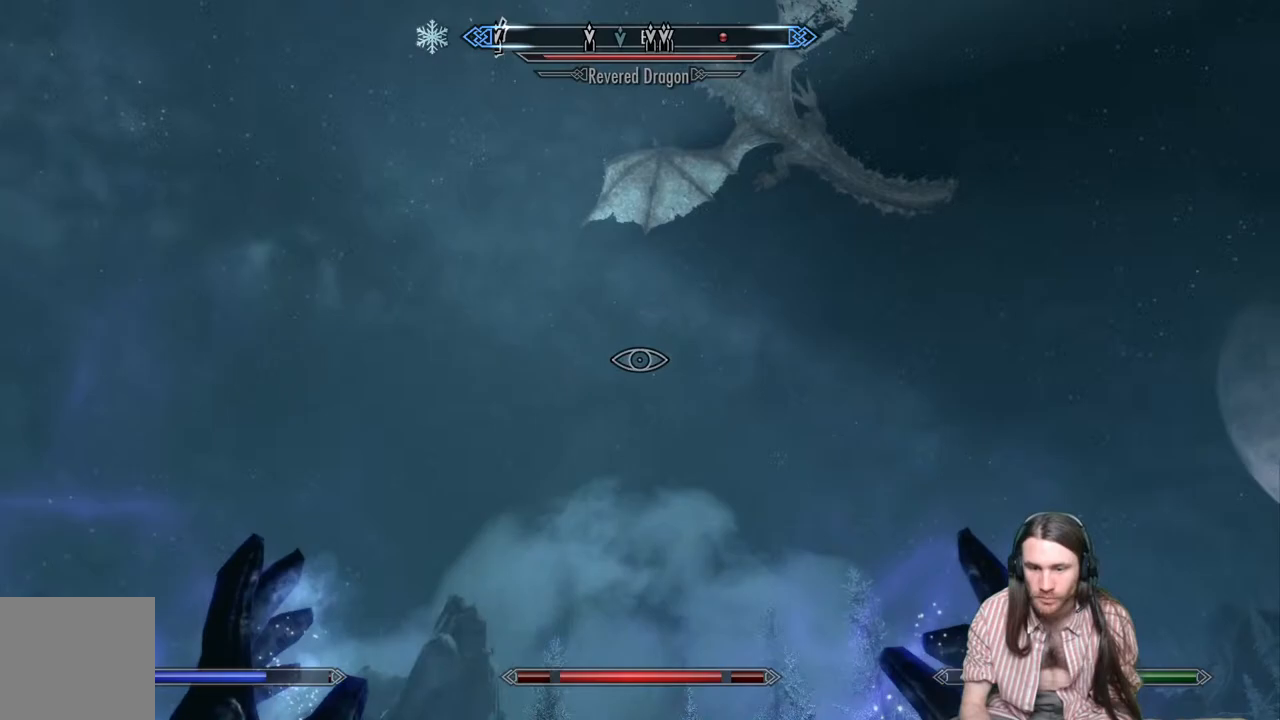
{"buttons": ["L2", "R2"], "left_stick": "center", "right_stick": "center", "events": [[17, "right_stick", "center"], [250, "right_stick", "down-right"], [367, "right_stick", "center"], [433, "L2", "down"], [467, "R2", "down"]]}
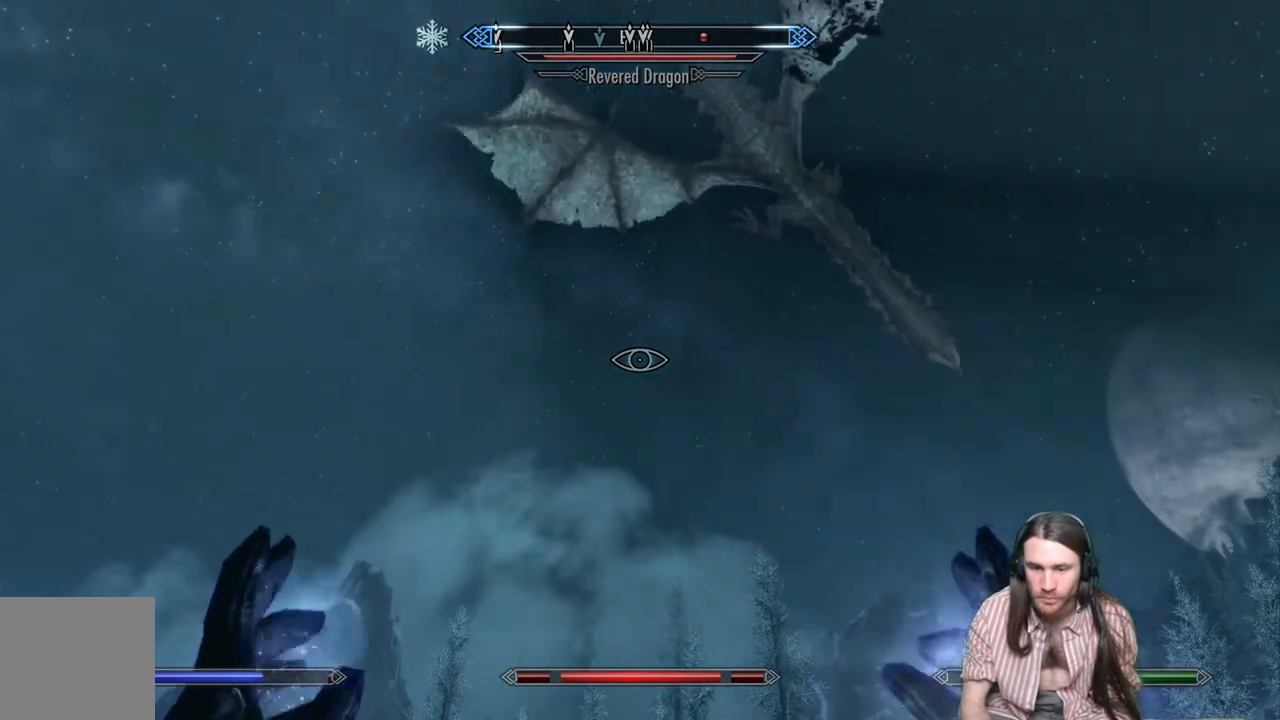
{"buttons": ["L2", "R2"], "left_stick": "center", "right_stick": "center", "events": [[300, "right_stick", "down-right"], [417, "right_stick", "center"]]}
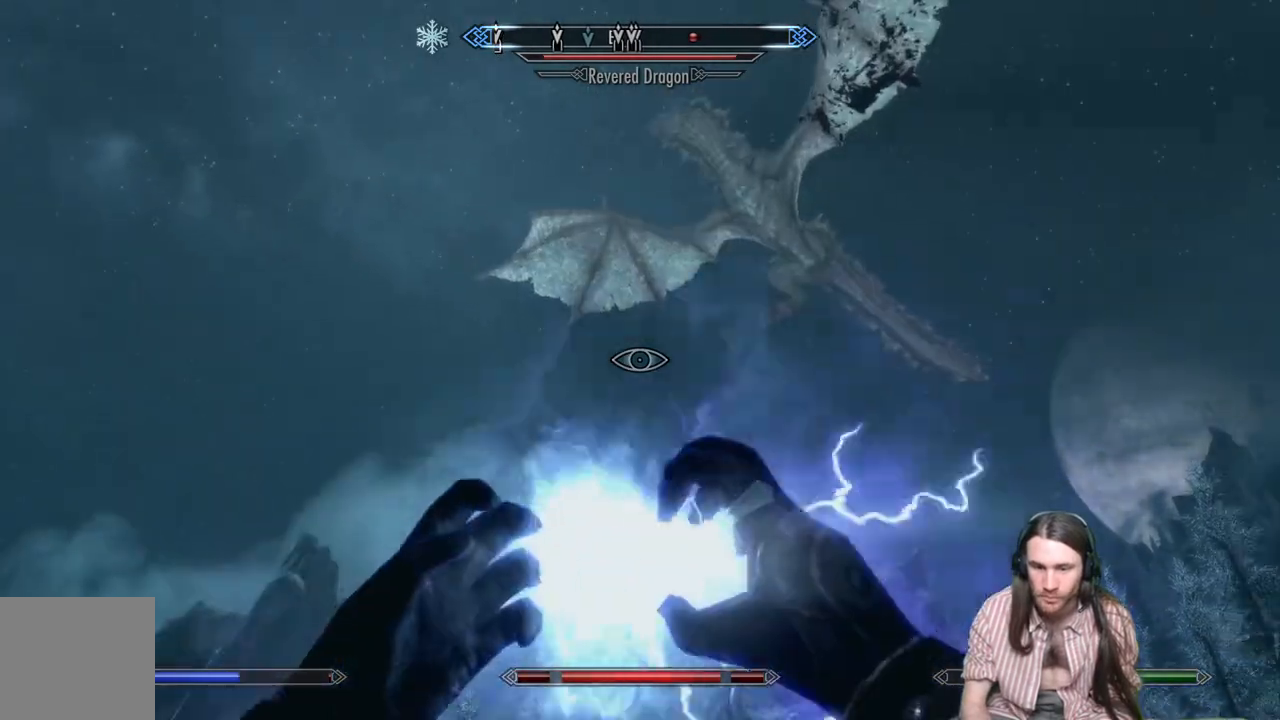
{"buttons": ["L2", "R2"], "left_stick": "center", "right_stick": "down-right", "events": [[83, "right_stick", "down-right"], [267, "right_stick", "center"], [450, "right_stick", "down-right"]]}
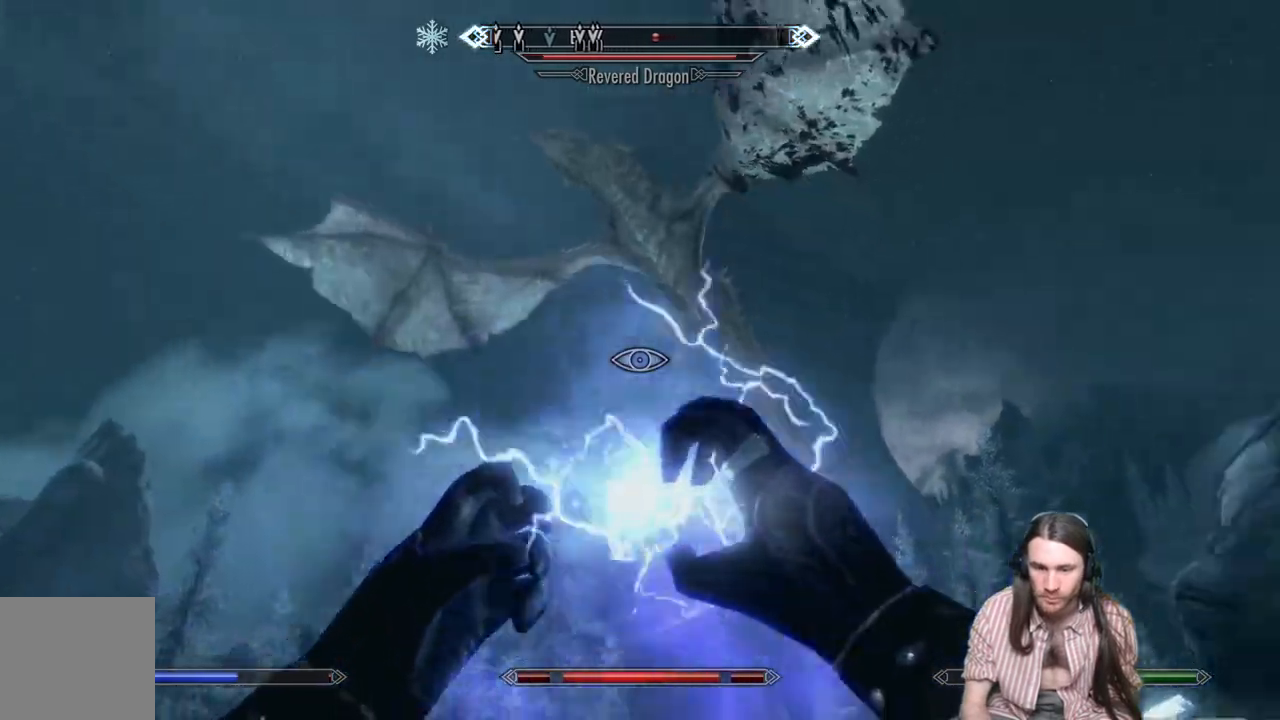
{"buttons": ["L2", "R2"], "left_stick": "center", "right_stick": "up-left", "events": [[83, "right_stick", "center"], [367, "right_stick", "up-left"]]}
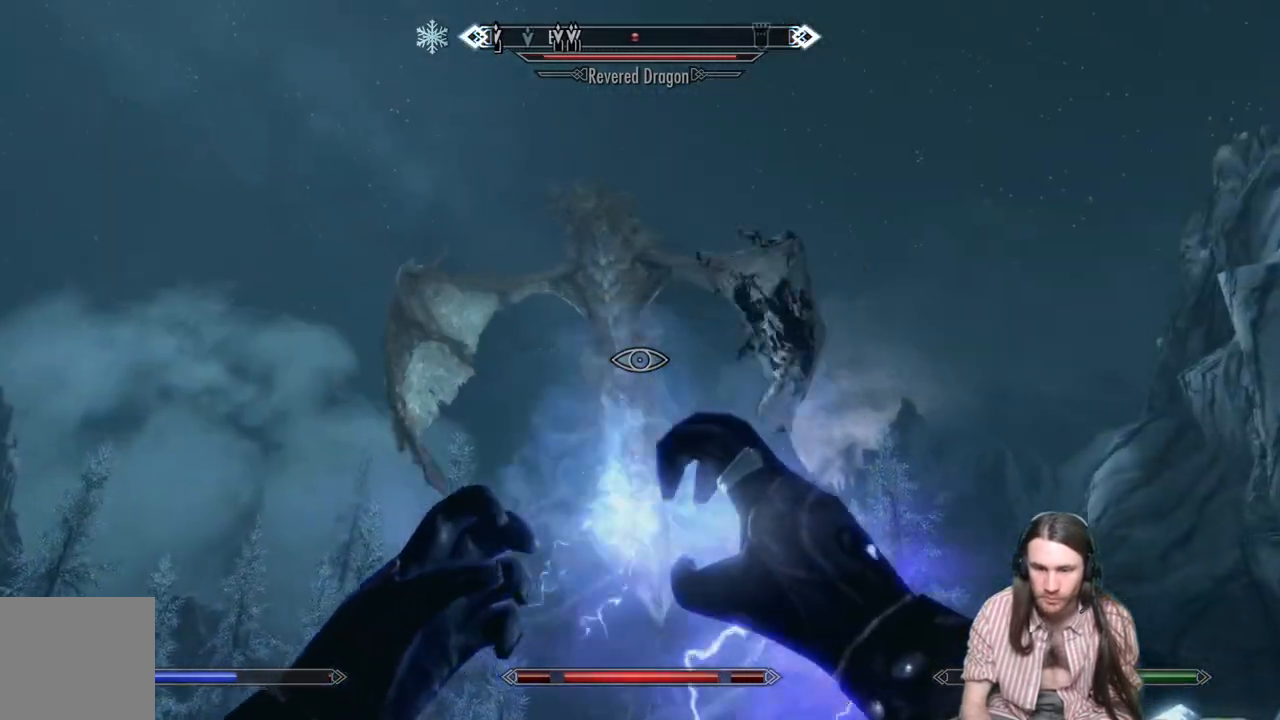
{"buttons": ["L2", "R2"], "left_stick": "center", "right_stick": "down", "events": [[33, "right_stick", "center"], [150, "right_stick", "up"], [250, "right_stick", "center"], [417, "right_stick", "down"]]}
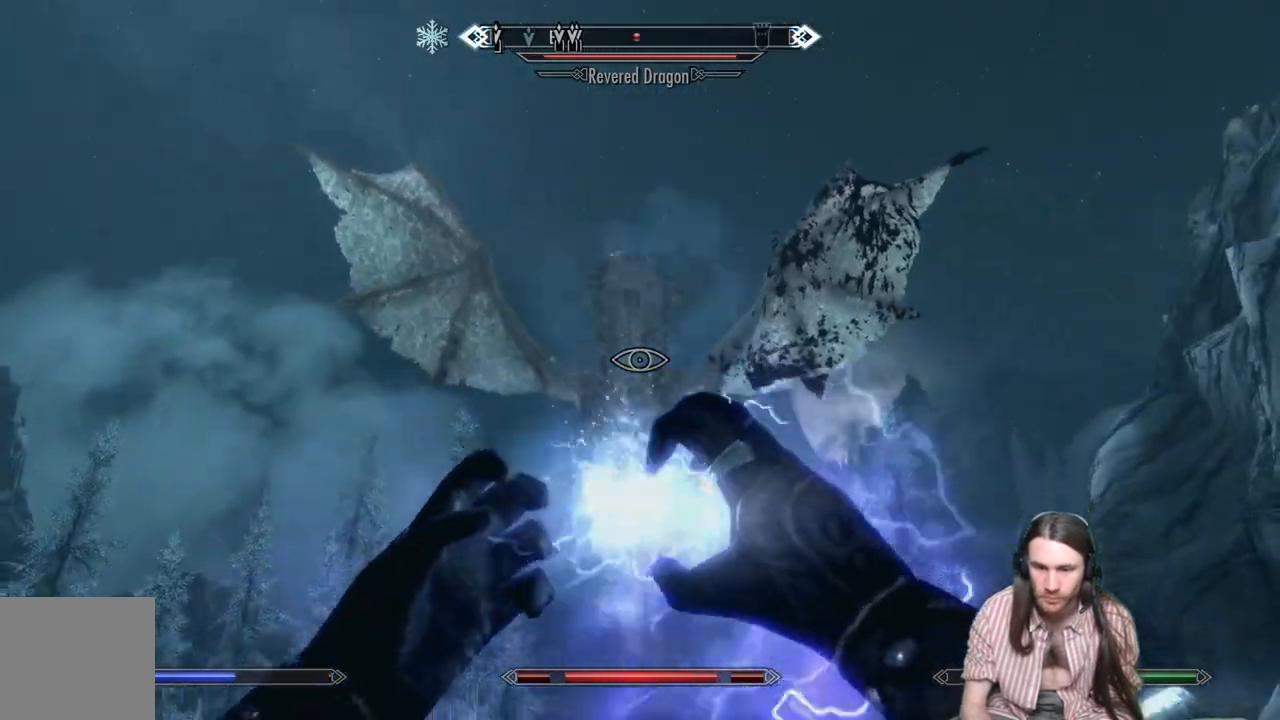
{"buttons": [], "left_stick": "center", "right_stick": "center", "events": [[83, "right_stick", "center"], [217, "R2", "up"], [233, "L2", "up"]]}
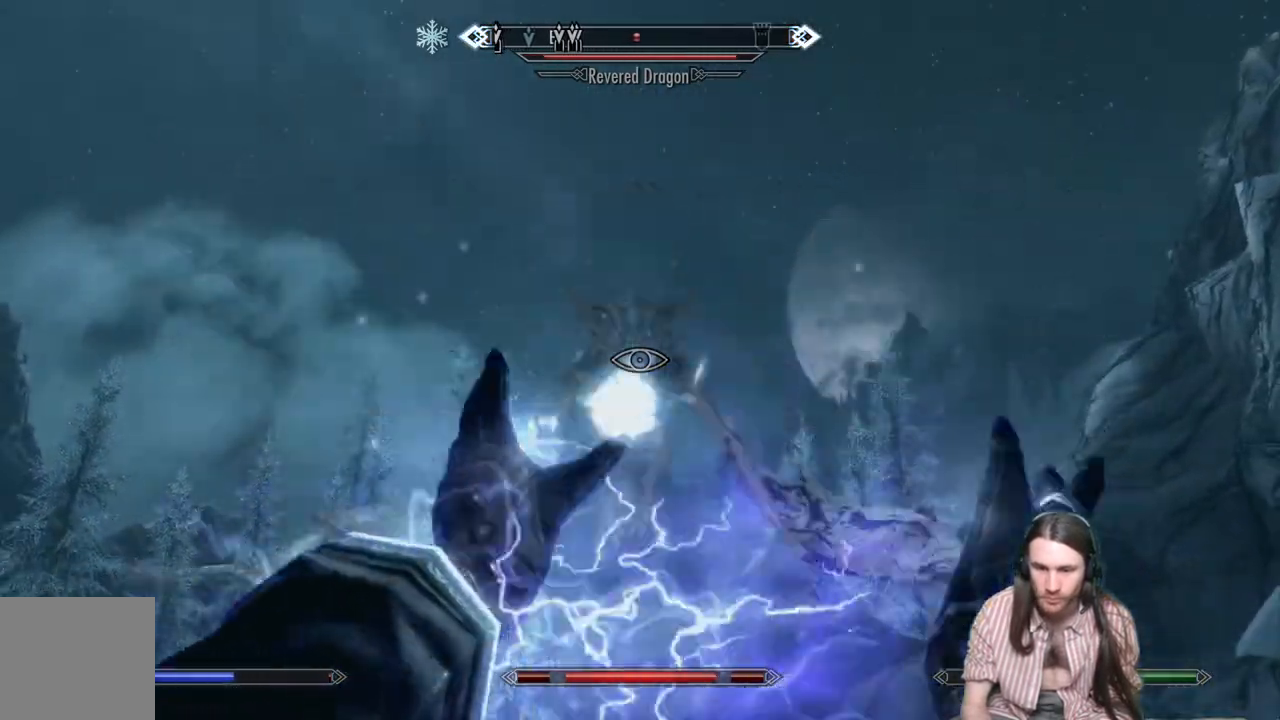
{"buttons": ["L2", "R2"], "left_stick": "center", "right_stick": "center", "events": [[467, "L2", "down"], [483, "R2", "down"]]}
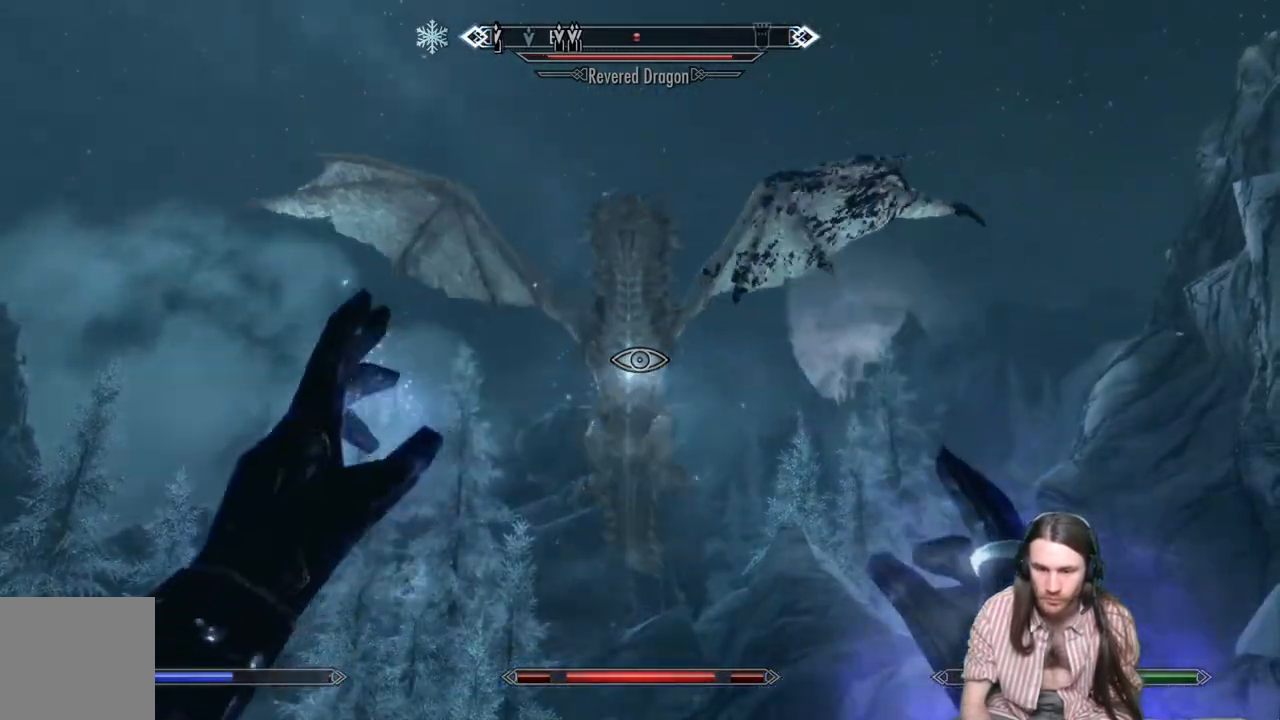
{"buttons": ["L2", "R2"], "left_stick": "center", "right_stick": "center", "events": []}
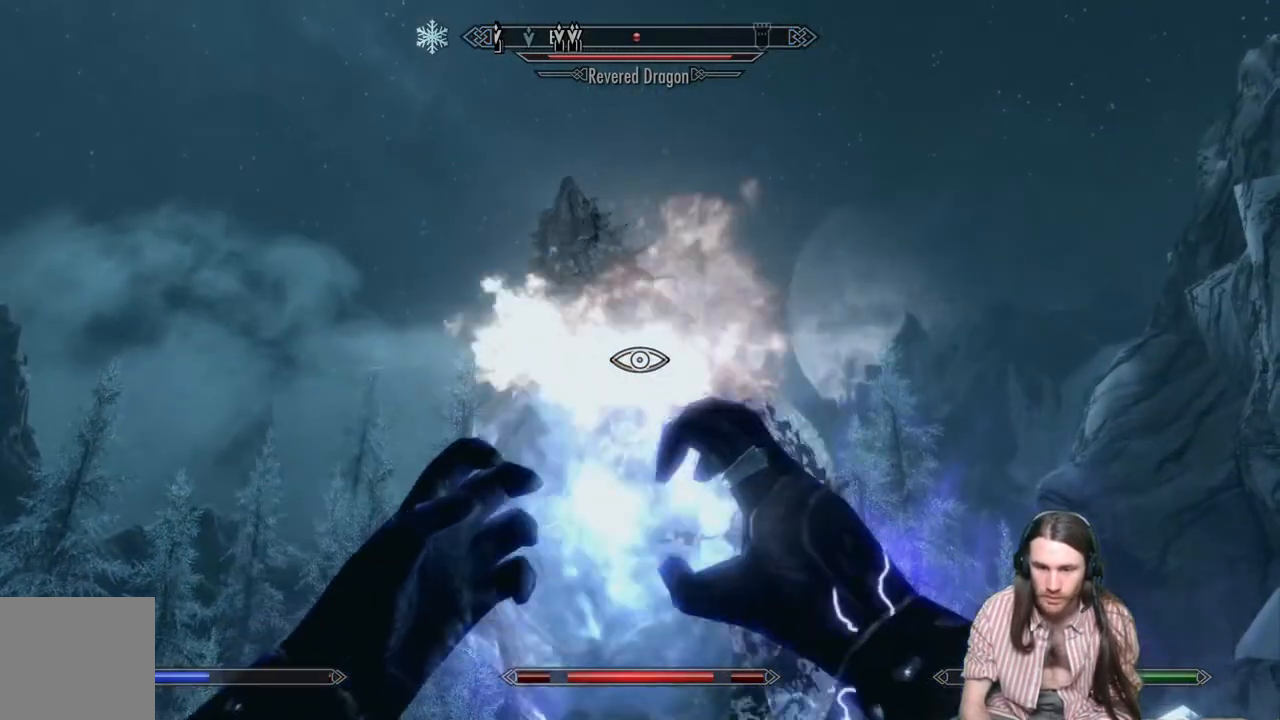
{"buttons": ["L2", "R2"], "left_stick": "center", "right_stick": "center", "events": []}
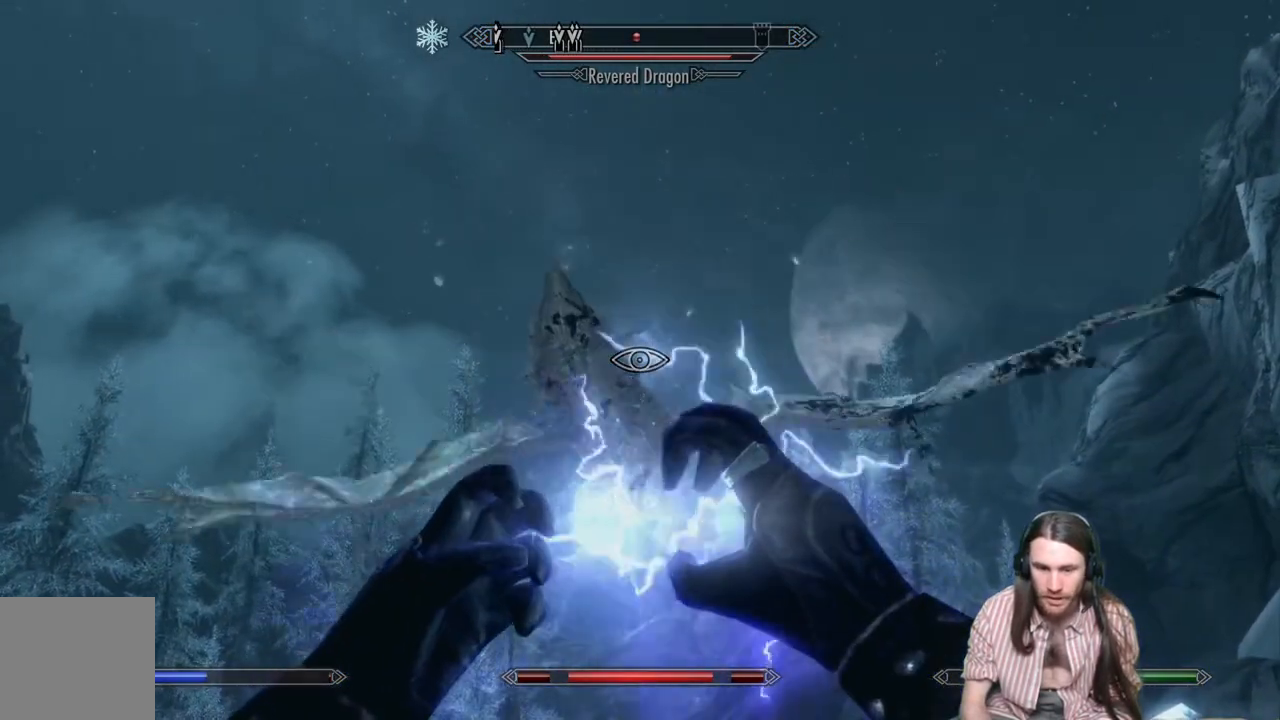
{"buttons": [], "left_stick": "center", "right_stick": "center", "events": [[67, "L2", "up"], [67, "R2", "up"]]}
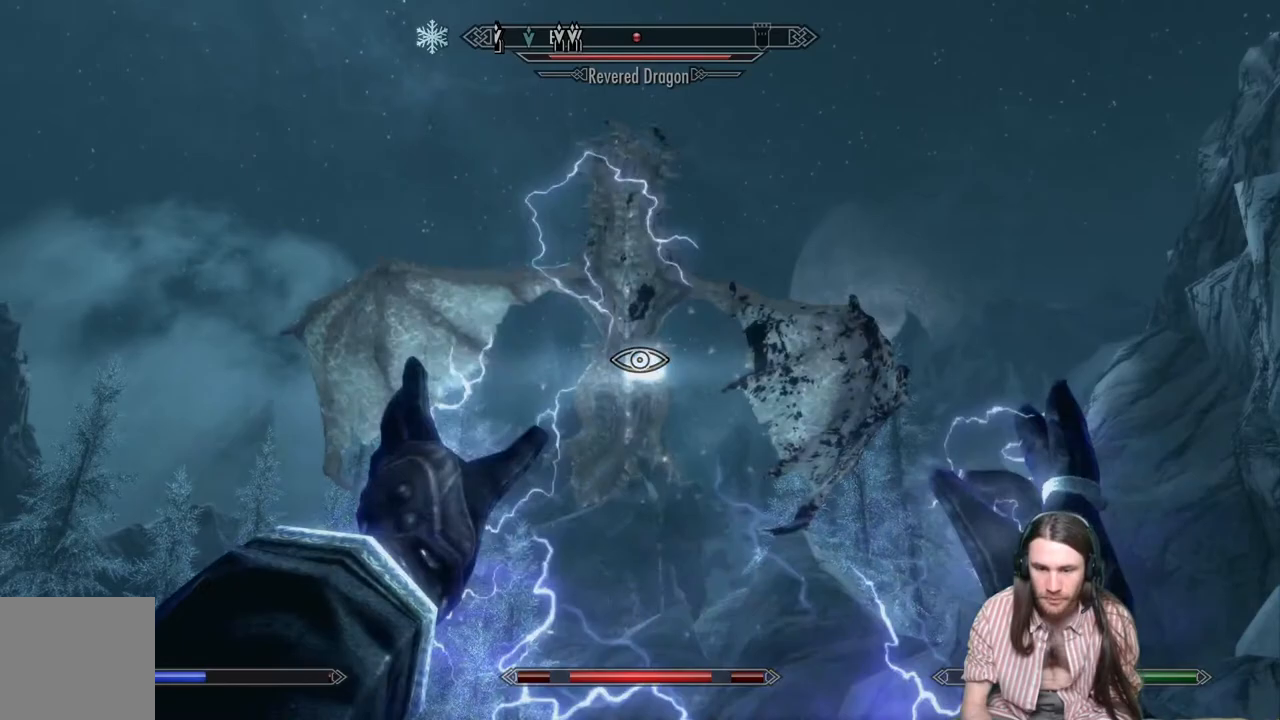
{"buttons": [], "left_stick": "center", "right_stick": "center", "events": []}
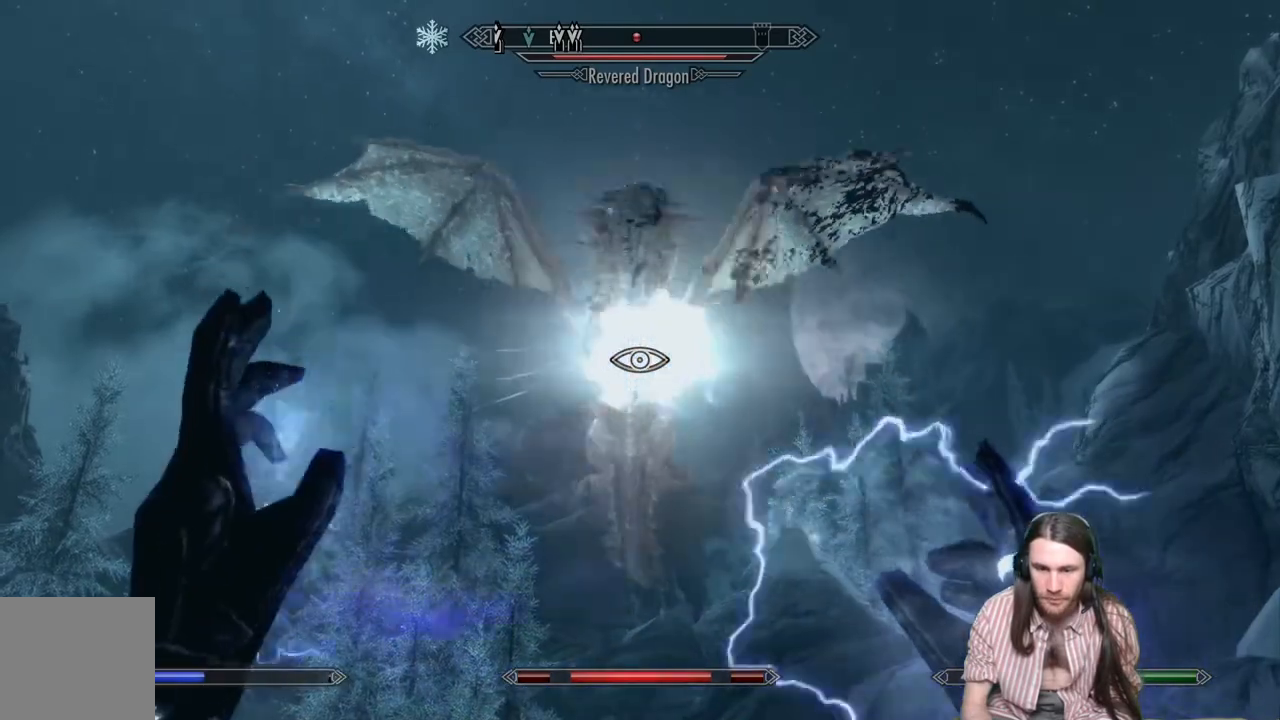
{"buttons": ["L2", "R2"], "left_stick": "center", "right_stick": "center", "events": [[100, "L2", "down"], [100, "R2", "down"]]}
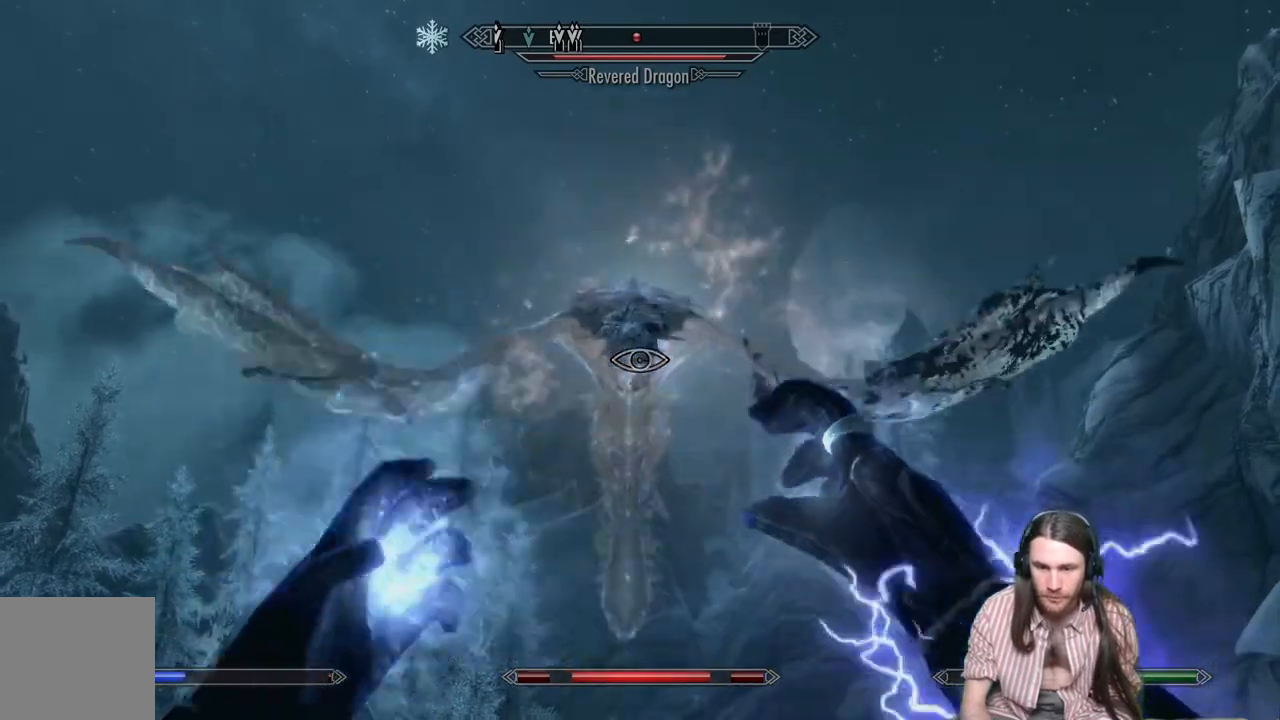
{"buttons": [], "left_stick": "center", "right_stick": "center", "events": [[317, "R2", "up"], [333, "L2", "up"]]}
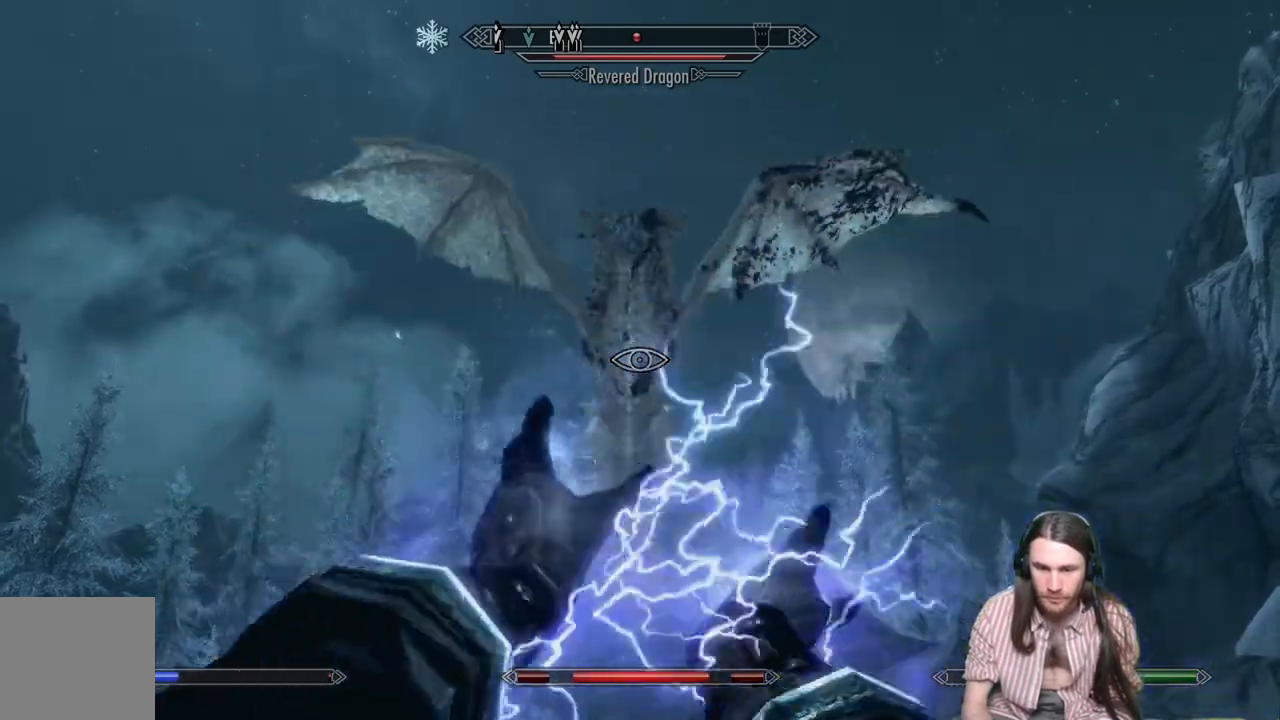
{"buttons": ["A"], "left_stick": "right", "right_stick": "center", "events": [[350, "left_stick", "right"], [400, "A", "down"]]}
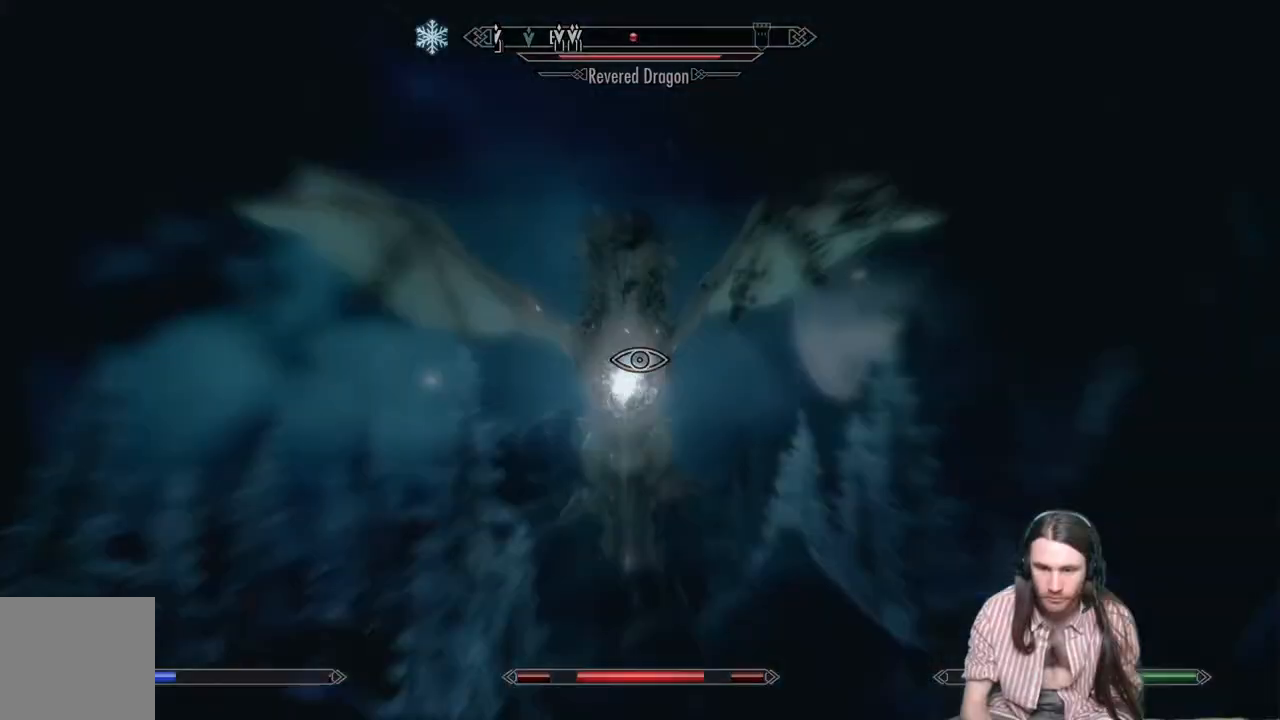
{"buttons": [], "left_stick": "left", "right_stick": "down", "events": [[183, "A", "up"], [400, "left_stick", "left"], [500, "right_stick", "down"]]}
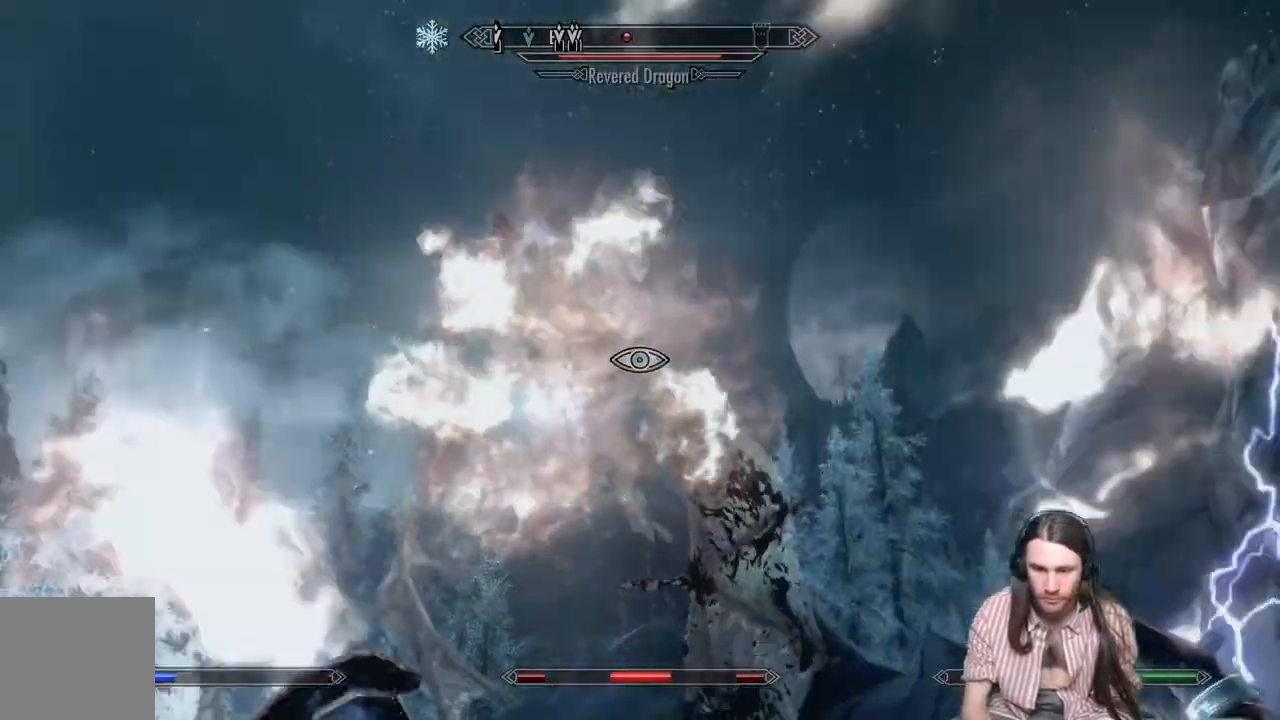
{"buttons": [], "left_stick": "center", "right_stick": "center", "events": [[133, "right_stick", "center"], [383, "left_stick", "center"]]}